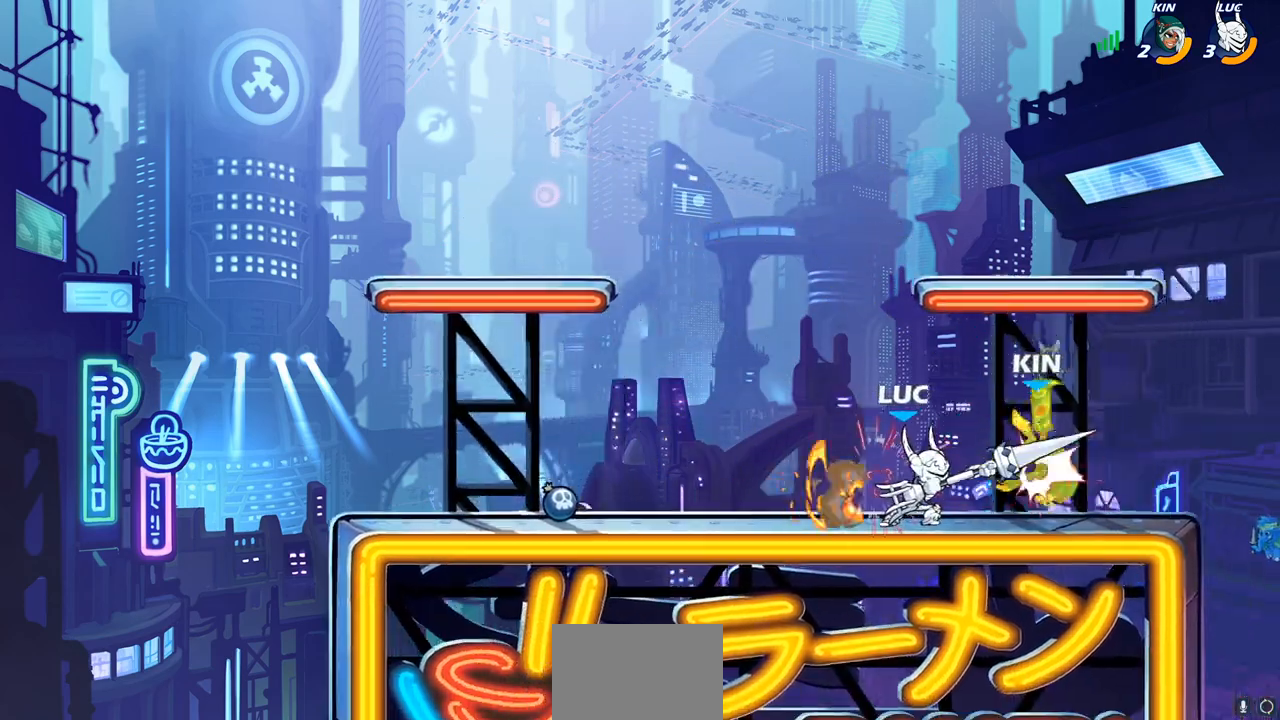
Gameplay with a controller (PlayStation layout); each line is a JSON object with the inputs held at the frame after it. "events" lists button and stick changes between this image and that frame as [ms after this image, input, new state], when the widget could be followed in between.
{"buttons": [], "left_stick": "center", "right_stick": "center", "events": [[67, "CROSS", "down"], [100, "left_stick", "down"], [150, "SQUARE", "down"], [183, "CROSS", "up"], [183, "right_stick", "down-left"], [217, "left_stick", "center"], [233, "right_stick", "center"], [250, "SQUARE", "up"]]}
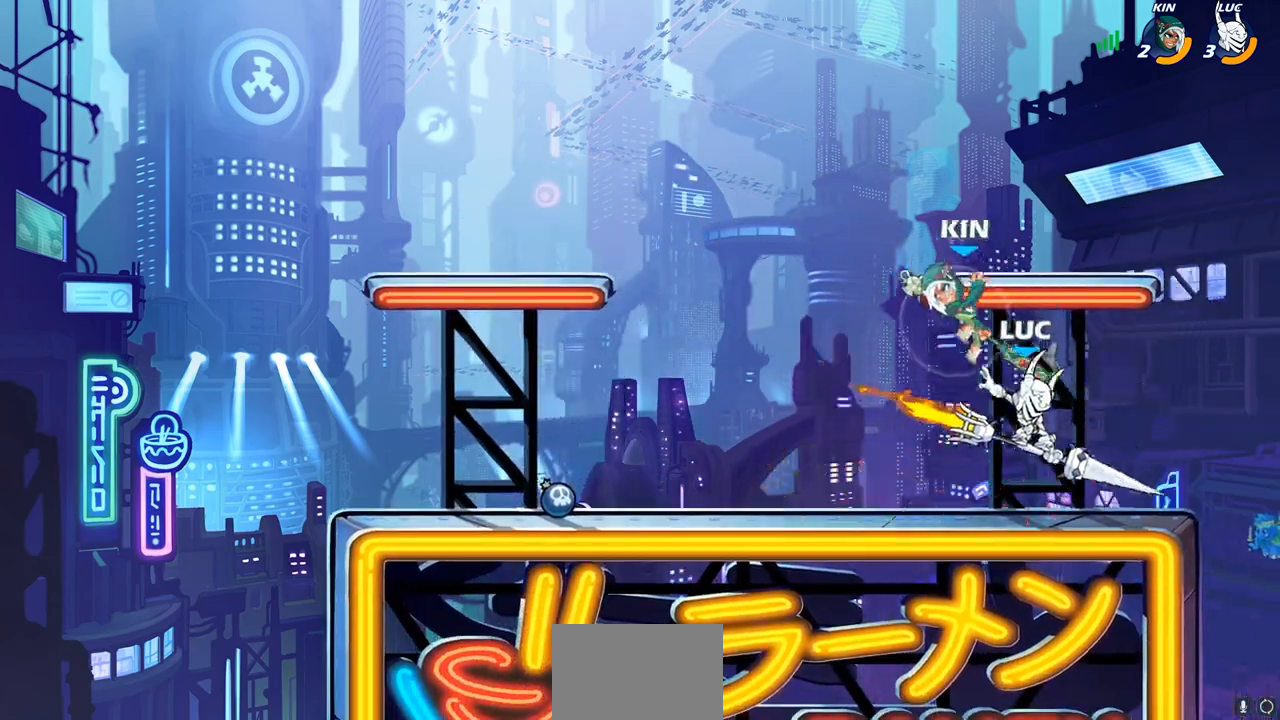
{"buttons": [], "left_stick": "down-left", "right_stick": "center", "events": [[233, "left_stick", "left"], [417, "left_stick", "down-left"]]}
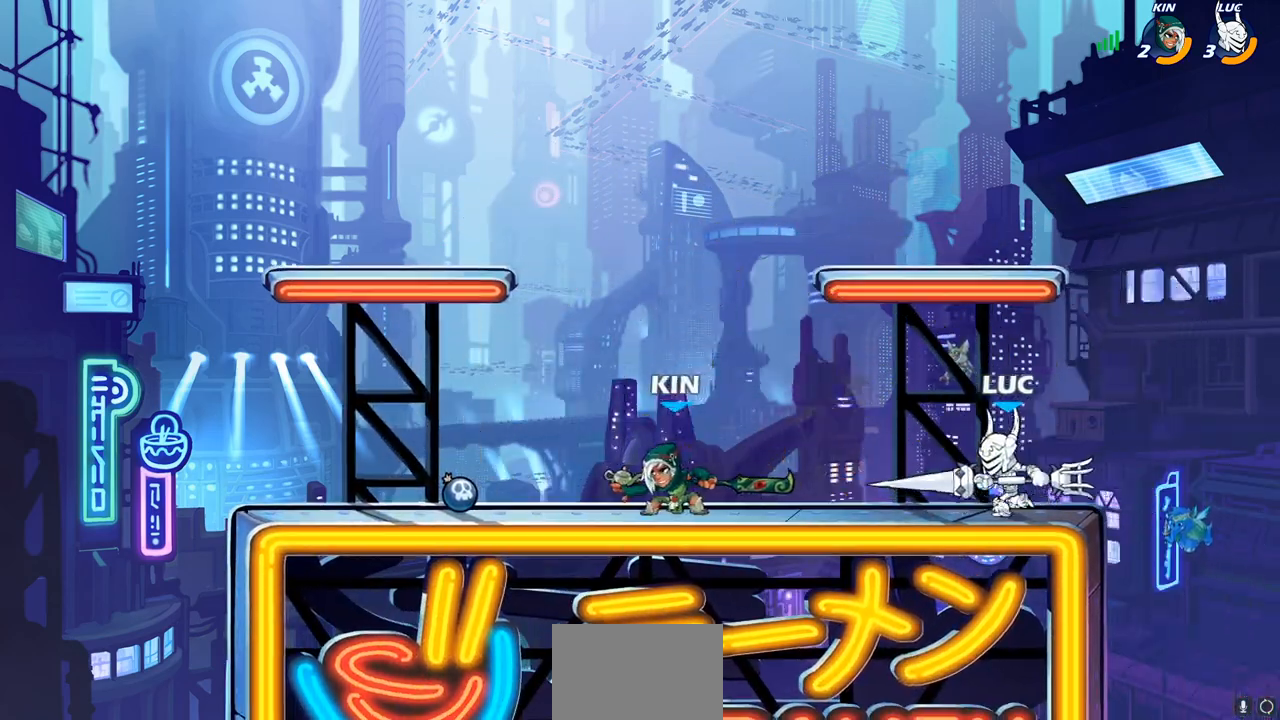
{"buttons": [], "left_stick": "center", "right_stick": "center", "events": [[33, "R2", "down"], [50, "R1", "down"], [67, "SQUARE", "down"], [167, "R1", "up"], [167, "R2", "up"], [200, "SQUARE", "up"], [267, "left_stick", "center"]]}
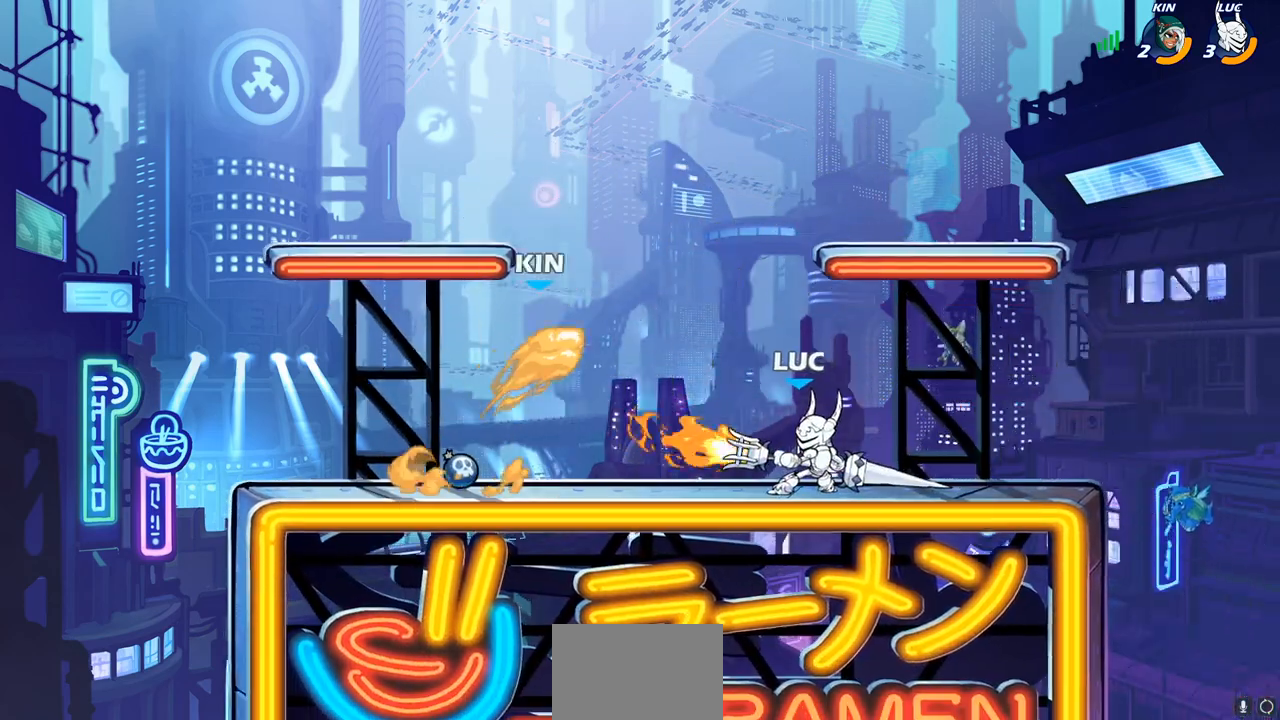
{"buttons": [], "left_stick": "left", "right_stick": "center", "events": [[183, "left_stick", "right"], [383, "left_stick", "up-left"], [433, "left_stick", "left"]]}
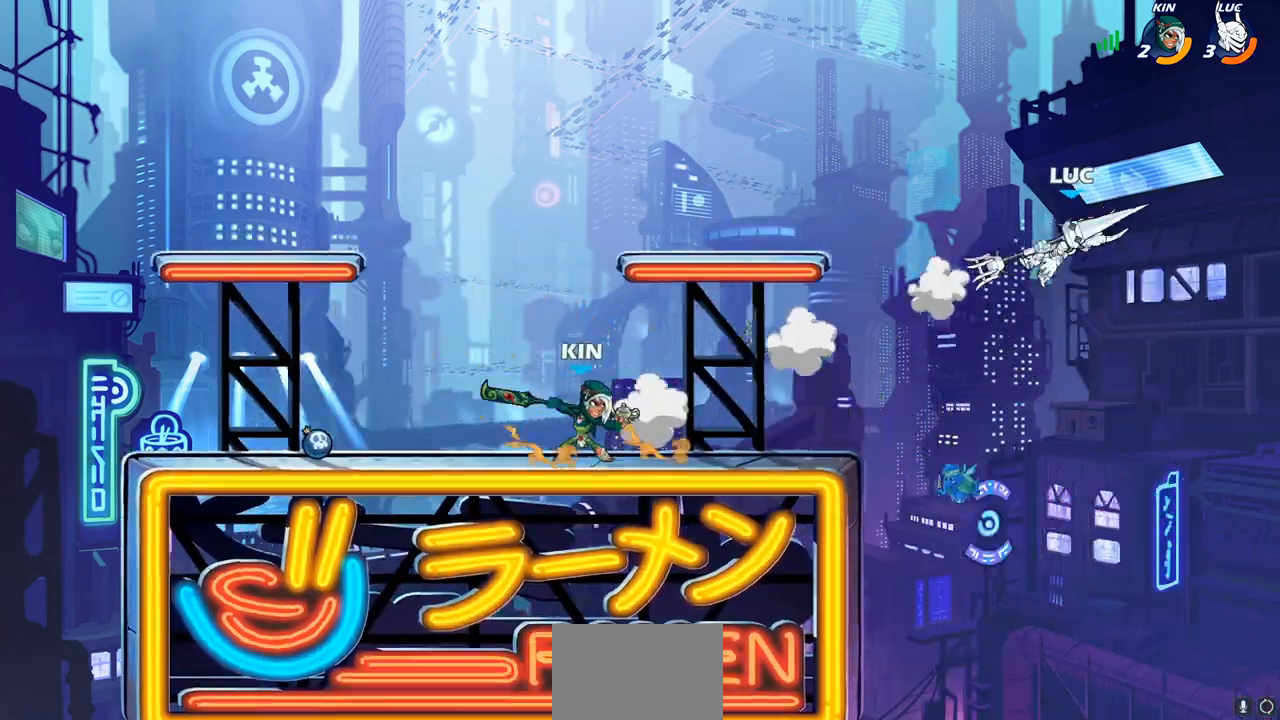
{"buttons": [], "left_stick": "left", "right_stick": "center", "events": [[267, "SQUARE", "down"], [367, "SQUARE", "up"]]}
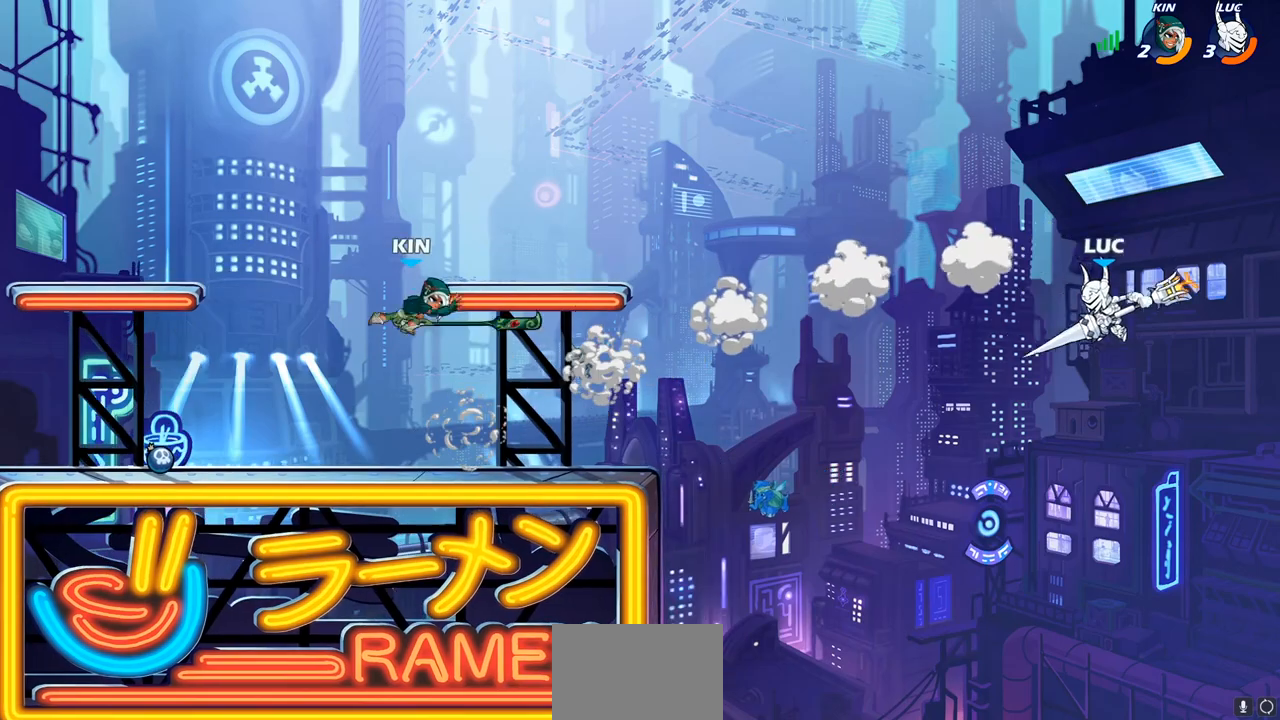
{"buttons": [], "left_stick": "down-left", "right_stick": "center", "events": [[267, "left_stick", "down-left"]]}
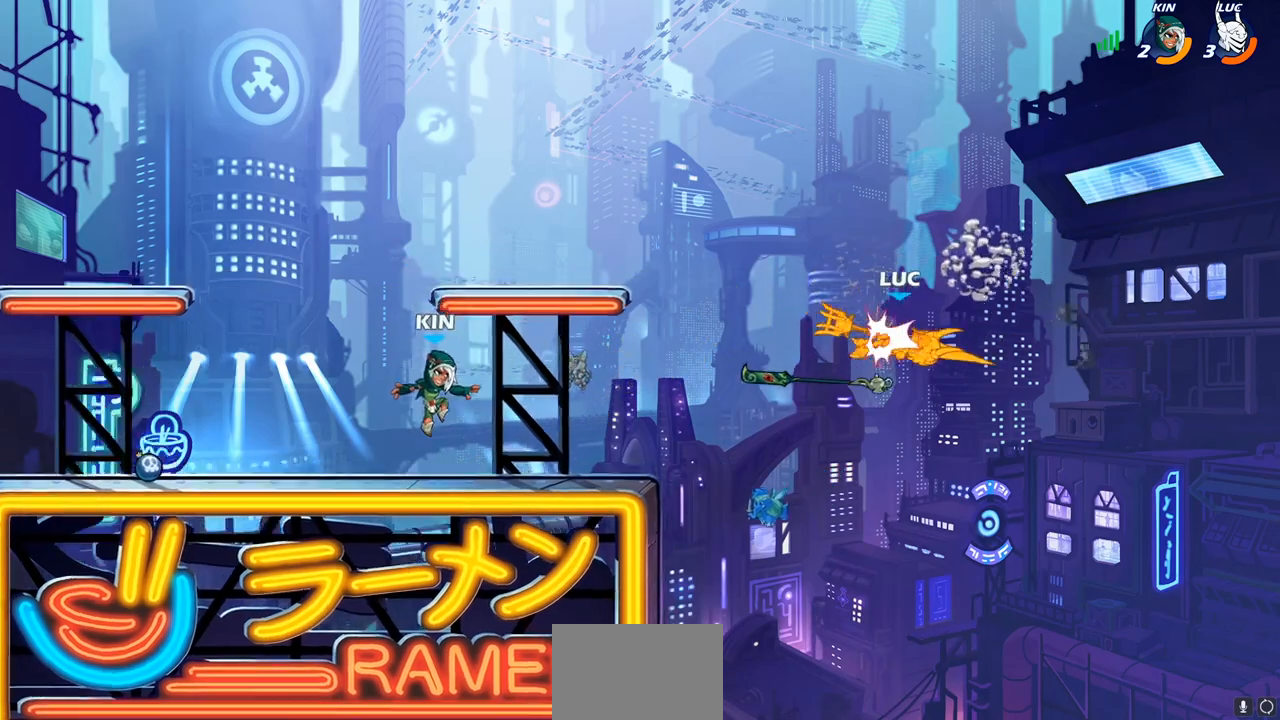
{"buttons": [], "left_stick": "left", "right_stick": "center", "events": [[83, "left_stick", "left"], [233, "CROSS", "down"], [400, "CROSS", "up"]]}
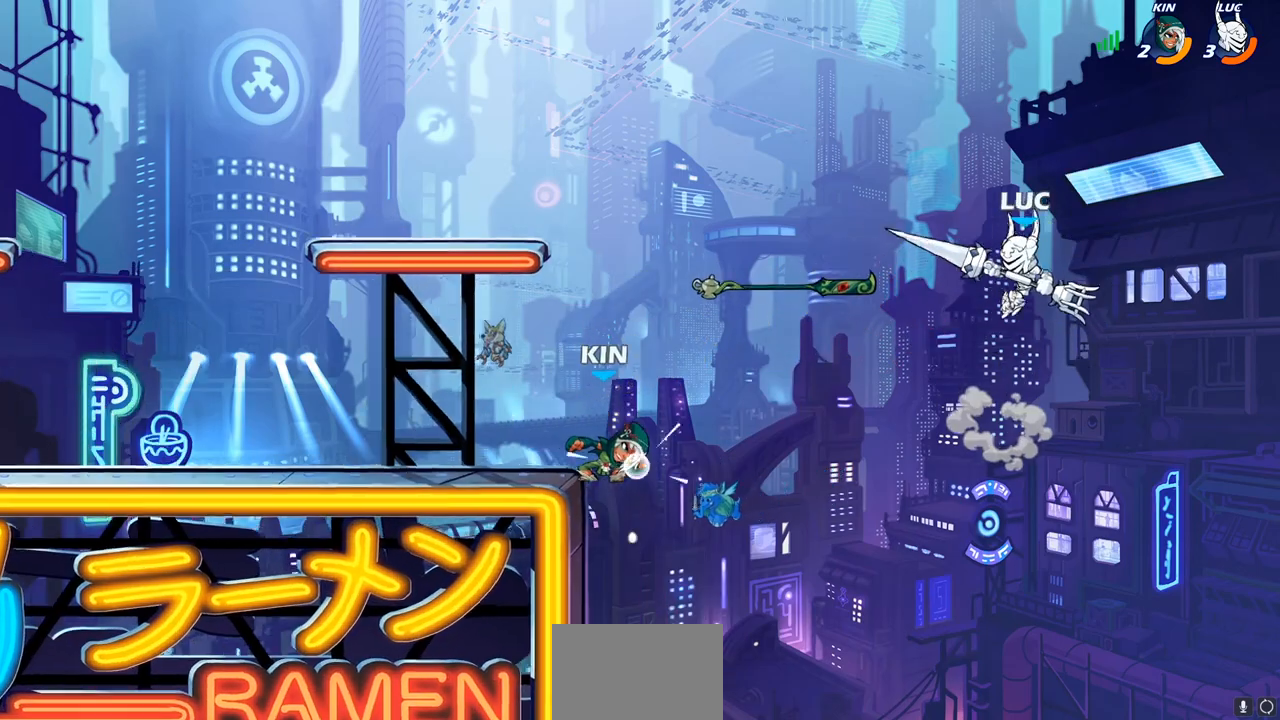
{"buttons": [], "left_stick": "down-left", "right_stick": "center", "events": [[50, "CROSS", "down"], [233, "CROSS", "up"], [383, "left_stick", "down-left"]]}
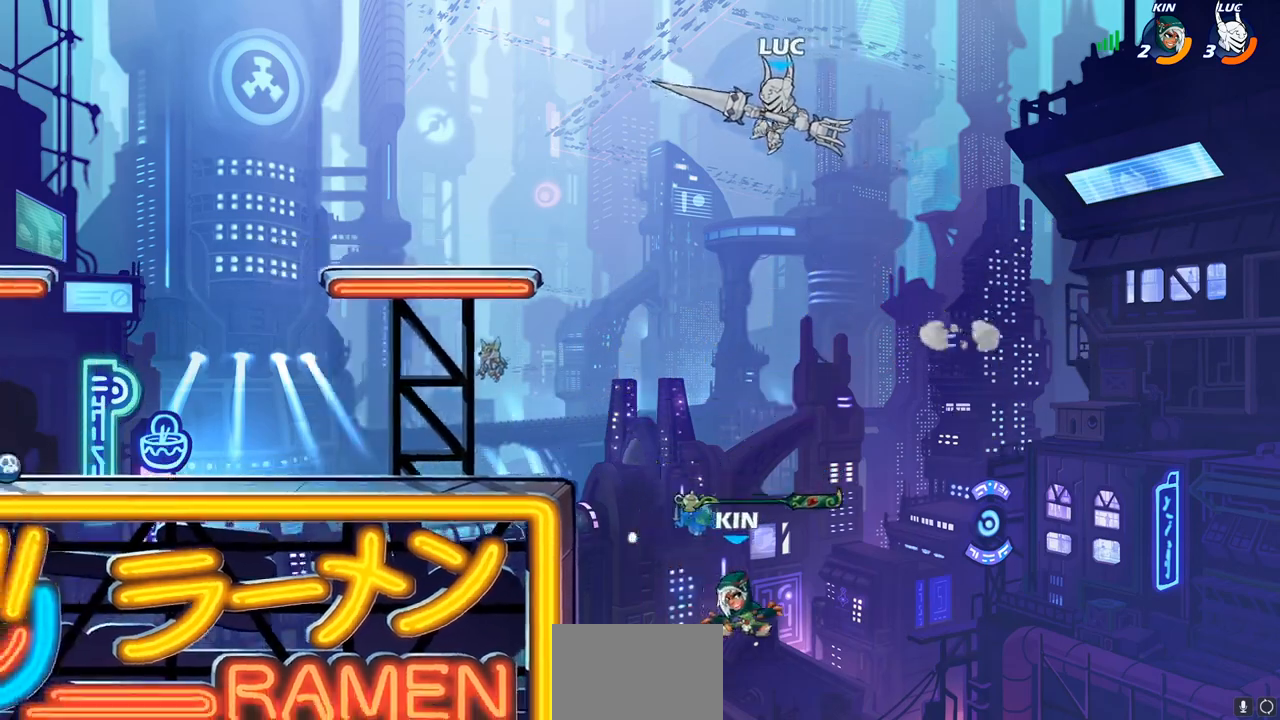
{"buttons": ["CIRCLE"], "left_stick": "down-left", "right_stick": "center", "events": [[67, "CIRCLE", "down"]]}
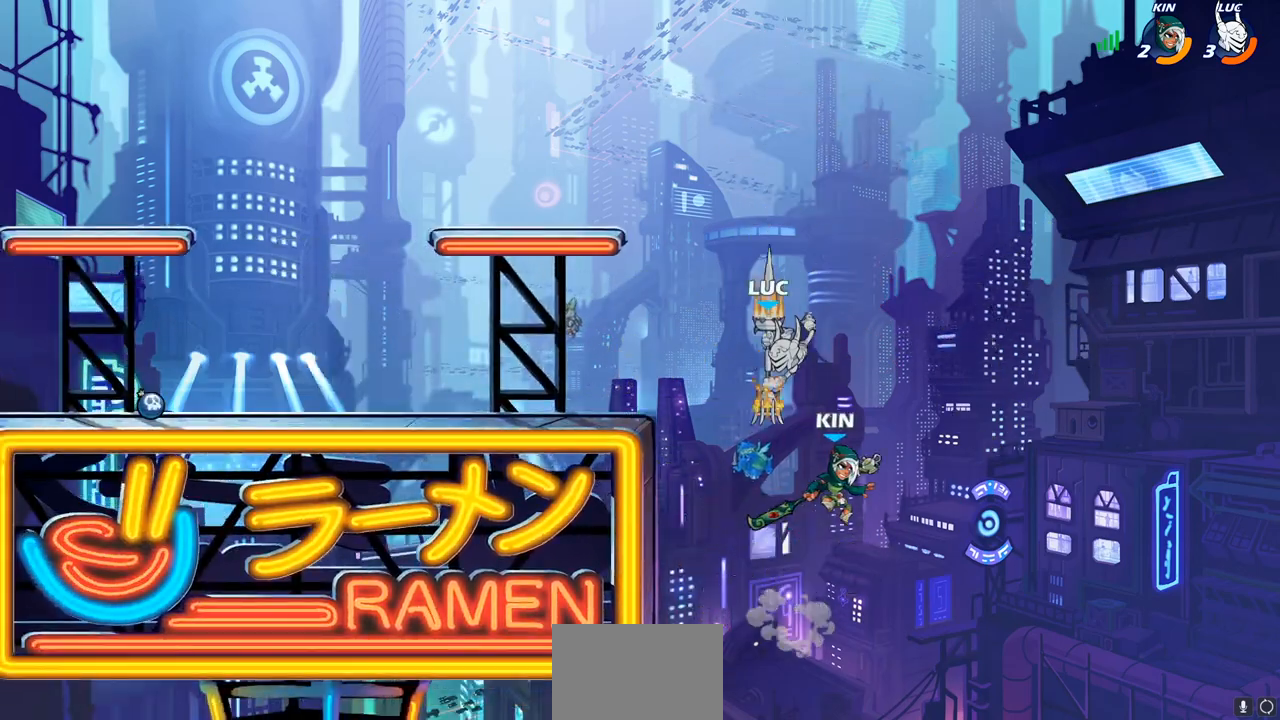
{"buttons": [], "left_stick": "up-left", "right_stick": "center", "events": [[150, "CIRCLE", "up"], [183, "left_stick", "center"], [350, "left_stick", "up-left"]]}
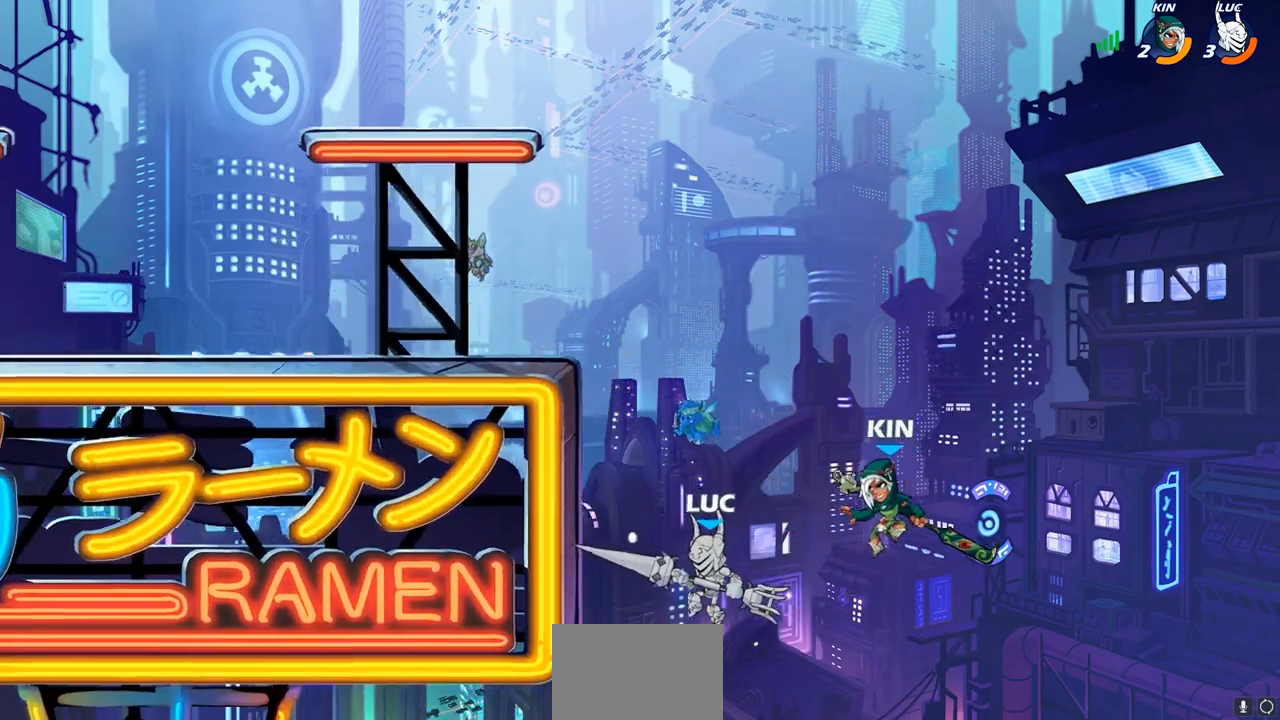
{"buttons": ["CROSS"], "left_stick": "up", "right_stick": "center", "events": [[50, "R2", "down"], [67, "R1", "down"], [317, "left_stick", "left"], [417, "R1", "up"], [417, "R2", "up"], [467, "CROSS", "down"], [500, "left_stick", "up"]]}
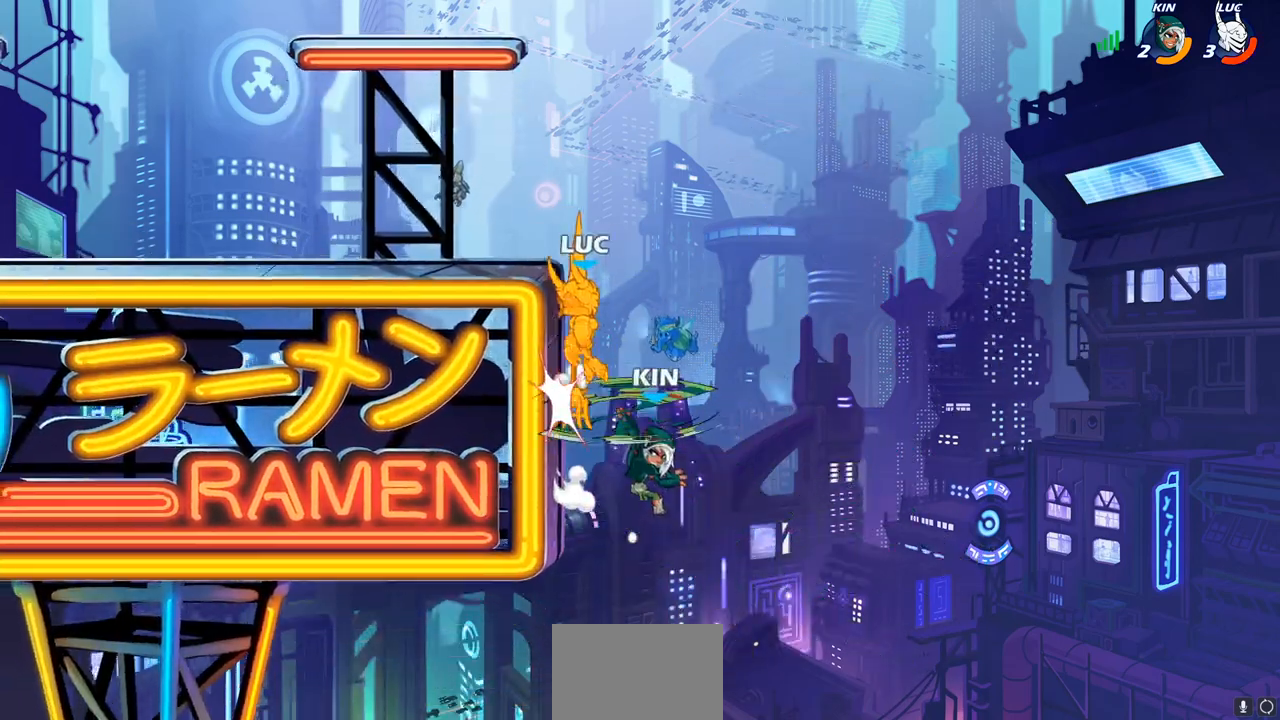
{"buttons": ["CIRCLE"], "left_stick": "down-left", "right_stick": "center", "events": [[17, "left_stick", "up-right"], [133, "CROSS", "up"], [183, "left_stick", "center"], [350, "left_stick", "down-left"], [383, "CIRCLE", "down"]]}
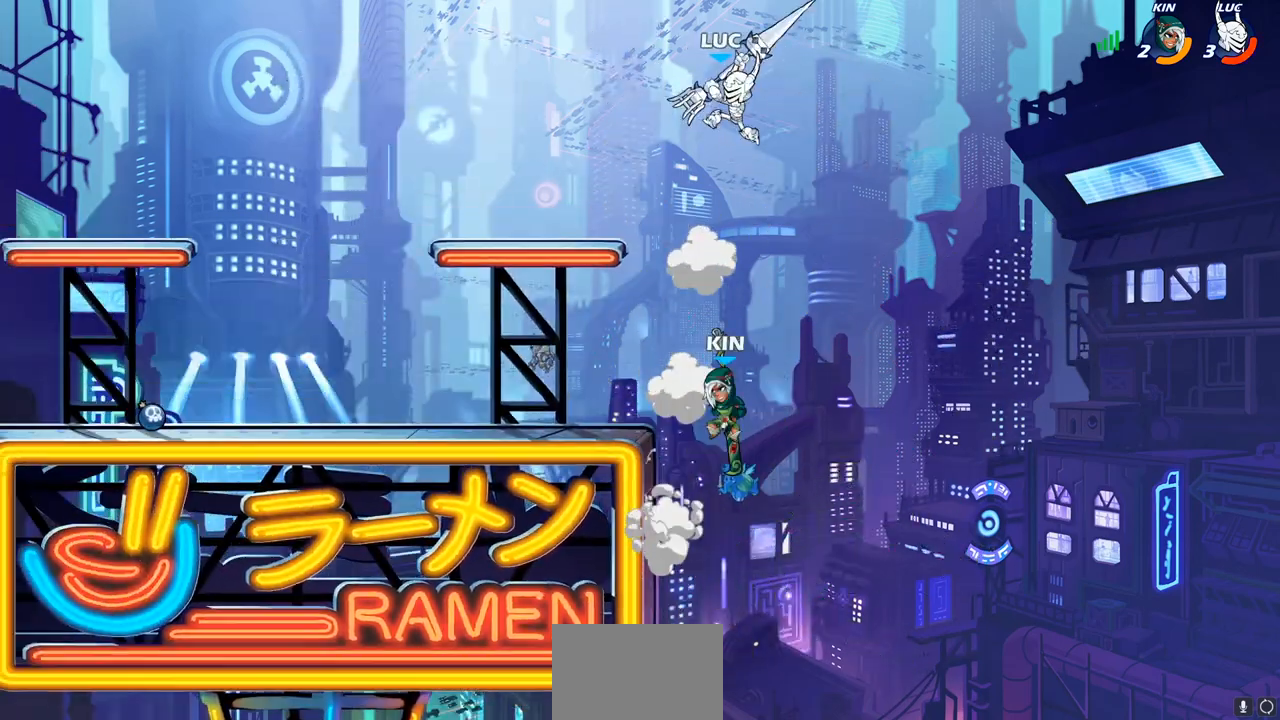
{"buttons": [], "left_stick": "center", "right_stick": "center", "events": [[417, "CIRCLE", "up"], [433, "left_stick", "center"]]}
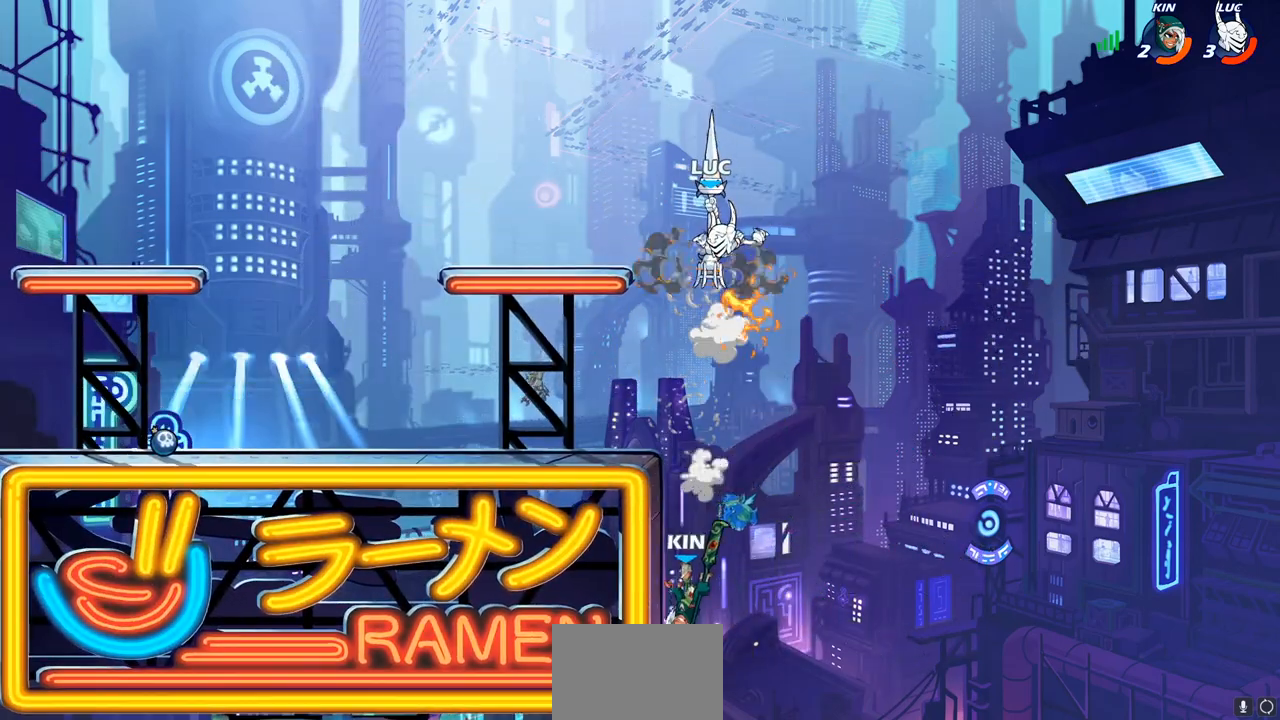
{"buttons": [], "left_stick": "center", "right_stick": "center", "events": [[267, "R1", "down"], [267, "left_stick", "down"], [333, "R1", "up"], [350, "left_stick", "center"]]}
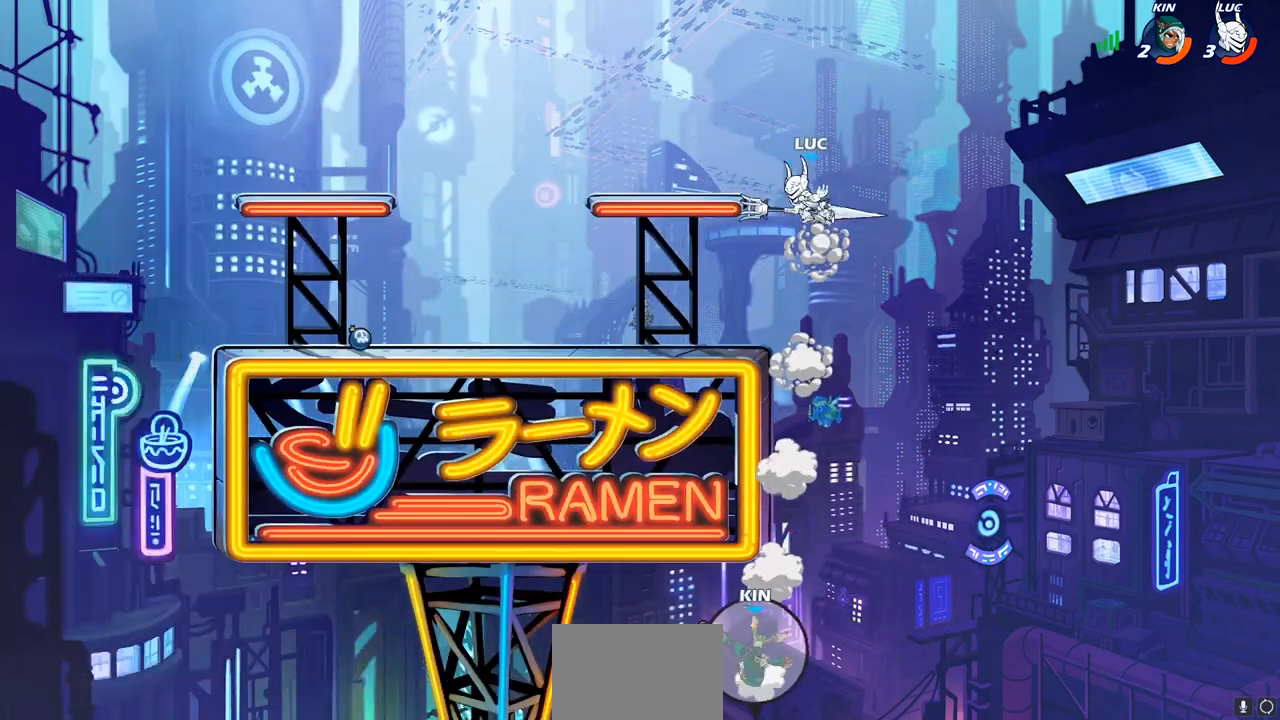
{"buttons": [], "left_stick": "left", "right_stick": "center", "events": [[250, "left_stick", "left"], [300, "CROSS", "down"], [417, "CROSS", "up"]]}
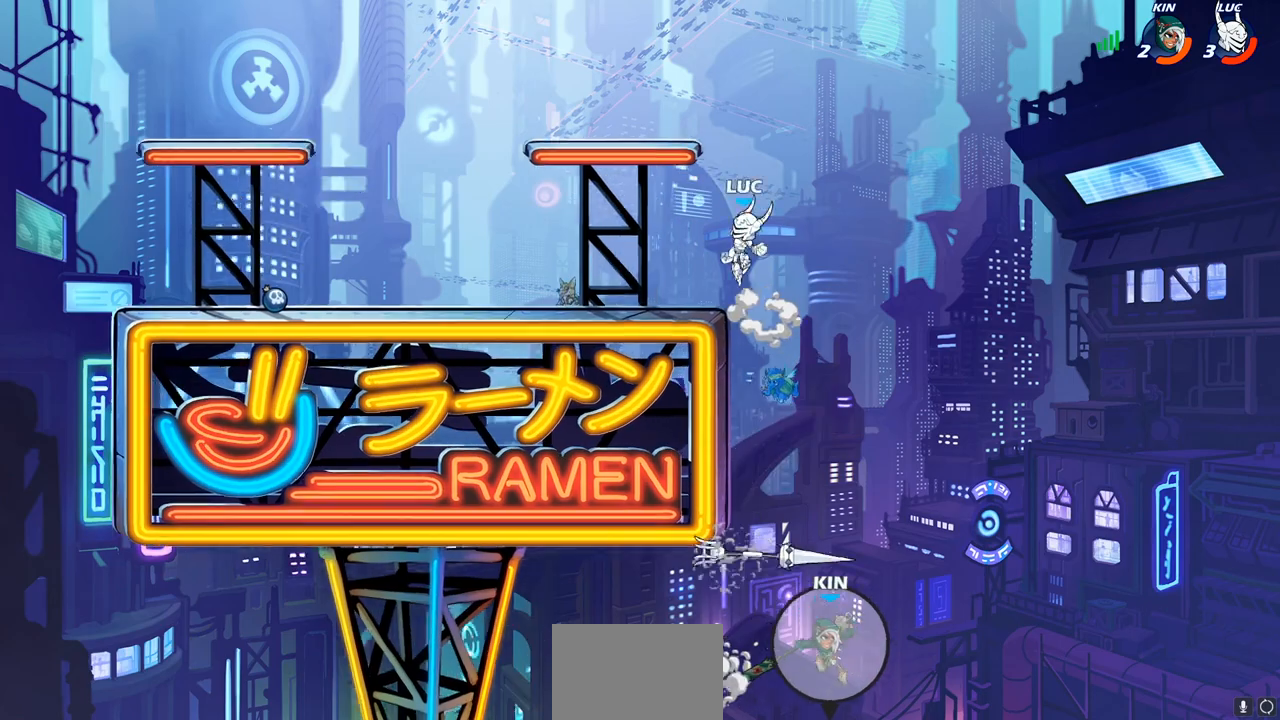
{"buttons": [], "left_stick": "right", "right_stick": "center", "events": [[50, "left_stick", "down-left"], [200, "left_stick", "down-right"], [317, "left_stick", "right"]]}
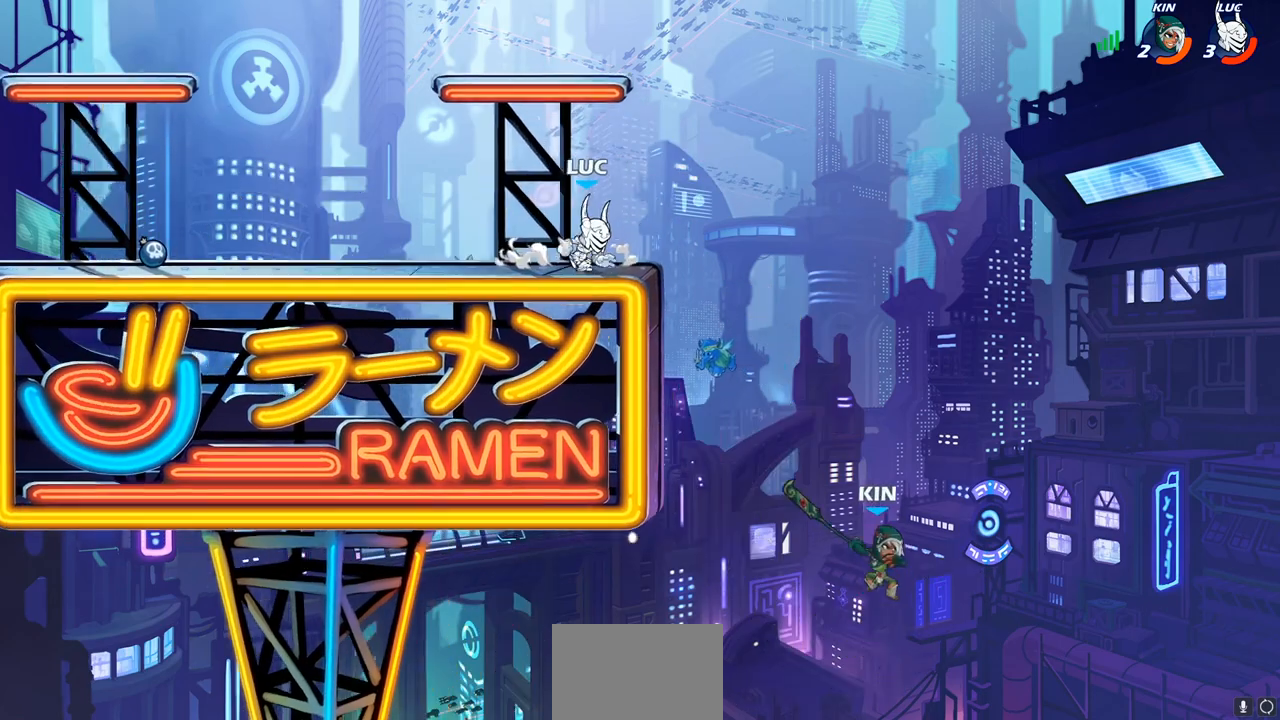
{"buttons": [], "left_stick": "down-left", "right_stick": "center", "events": [[83, "CROSS", "down"], [167, "CROSS", "up"], [183, "left_stick", "center"], [283, "left_stick", "left"], [333, "left_stick", "down-left"]]}
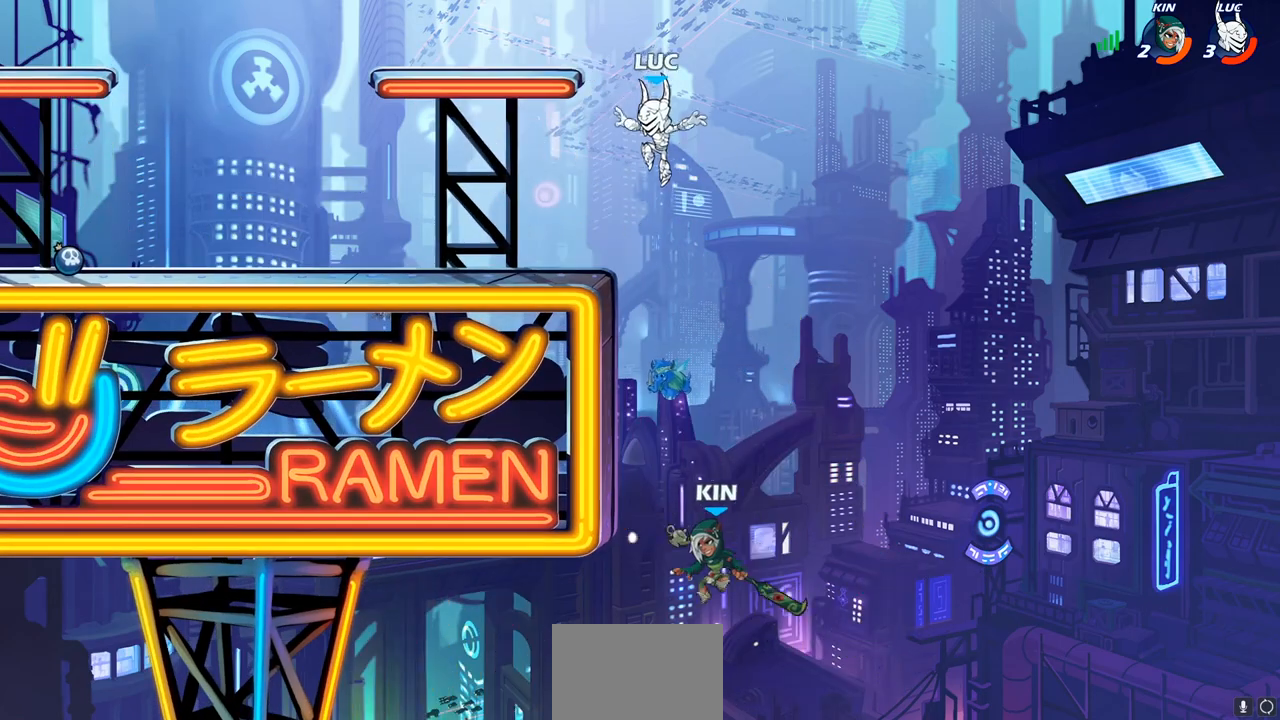
{"buttons": ["CIRCLE"], "left_stick": "down-left", "right_stick": "center", "events": [[67, "CIRCLE", "down"]]}
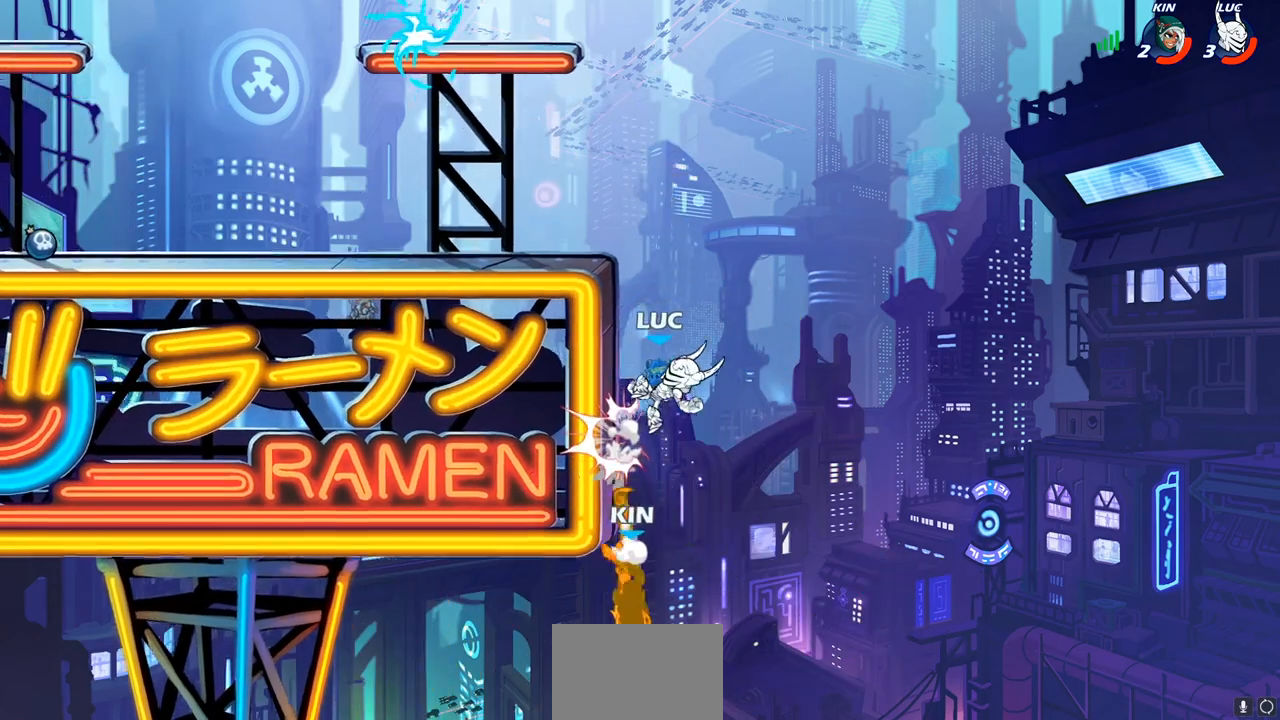
{"buttons": ["CROSS"], "left_stick": "up-left", "right_stick": "center", "events": [[50, "CIRCLE", "up"], [50, "left_stick", "center"], [200, "CROSS", "down"], [350, "CROSS", "up"], [400, "left_stick", "up-left"], [417, "CROSS", "down"]]}
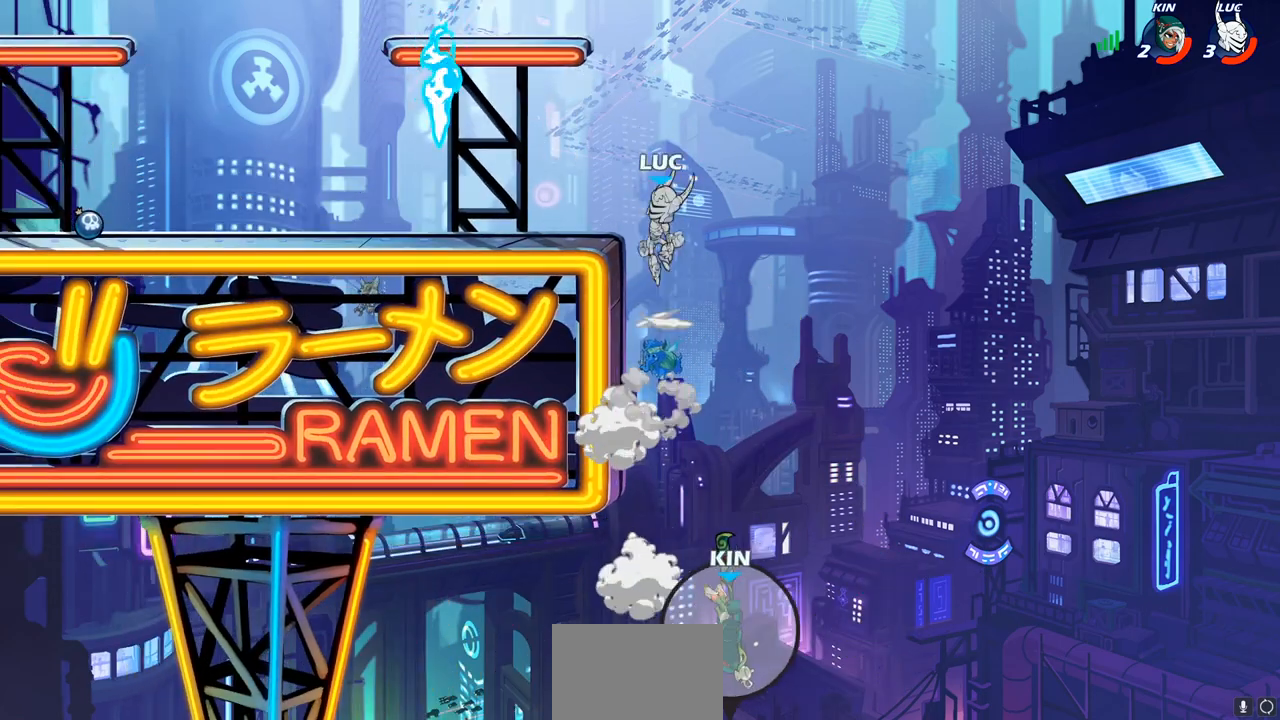
{"buttons": ["R1"], "left_stick": "down-right", "right_stick": "center", "events": [[67, "CROSS", "up"], [133, "left_stick", "down-left"], [467, "left_stick", "down-right"], [500, "R1", "down"]]}
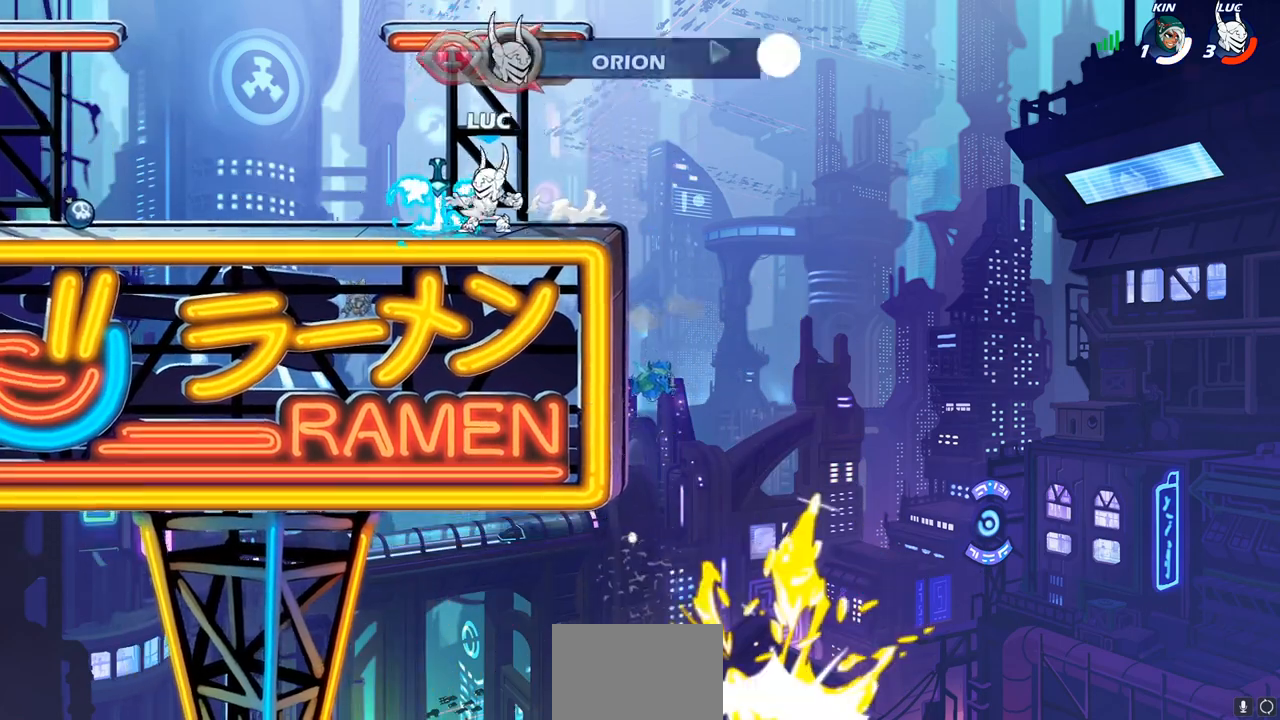
{"buttons": [], "left_stick": "down-left", "right_stick": "center", "events": [[50, "left_stick", "center"], [100, "R1", "up"], [117, "CROSS", "down"], [217, "CROSS", "up"], [400, "left_stick", "down-left"]]}
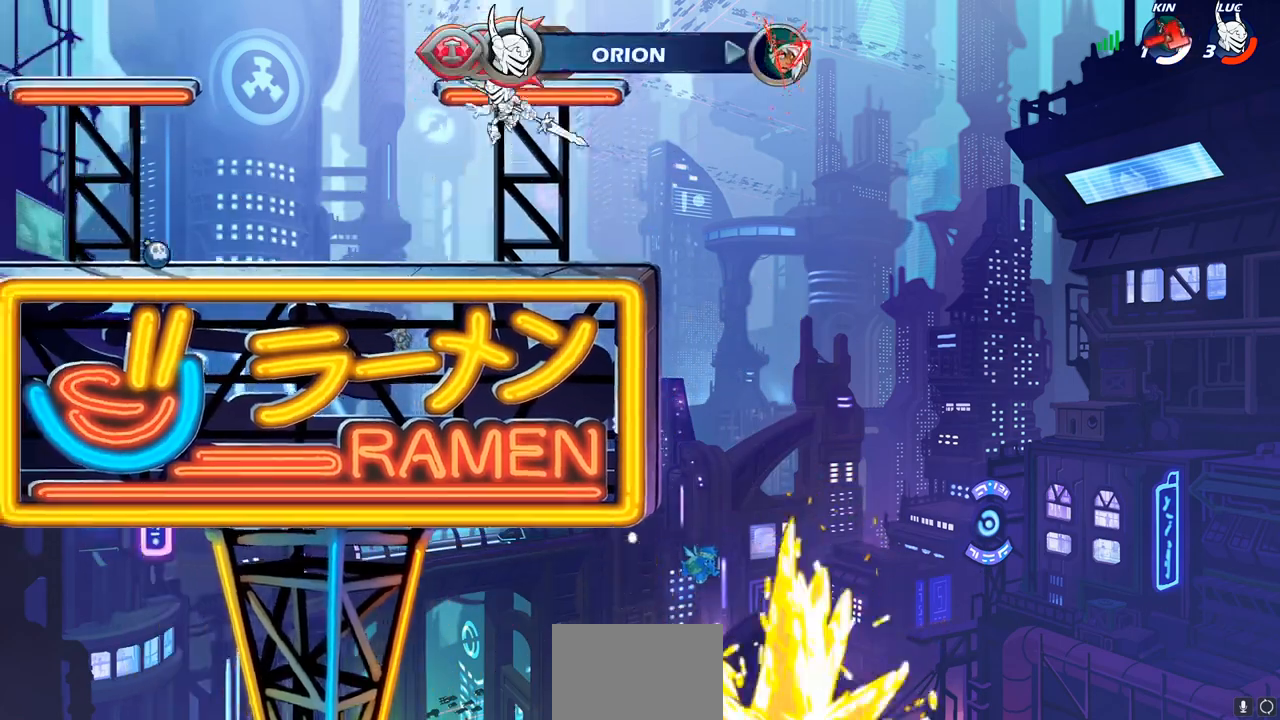
{"buttons": [], "left_stick": "down-left", "right_stick": "center", "events": []}
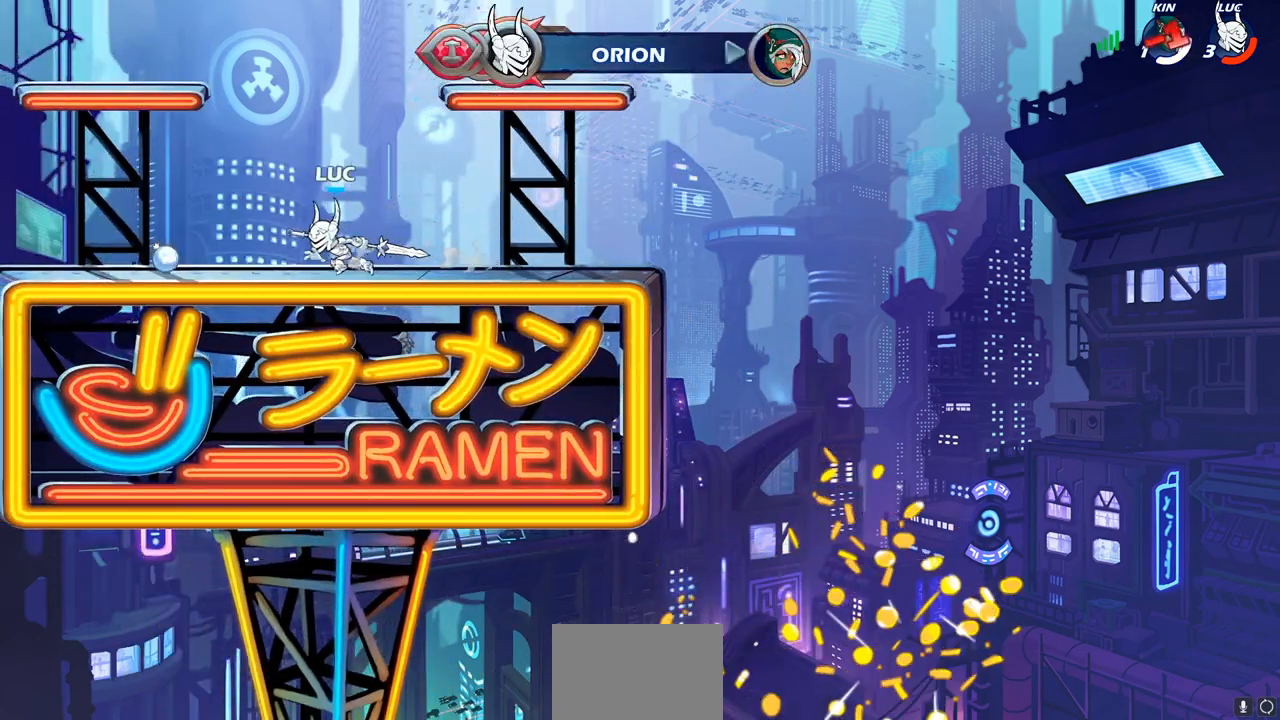
{"buttons": [], "left_stick": "center", "right_stick": "center", "events": [[233, "left_stick", "down-right"], [367, "left_stick", "center"]]}
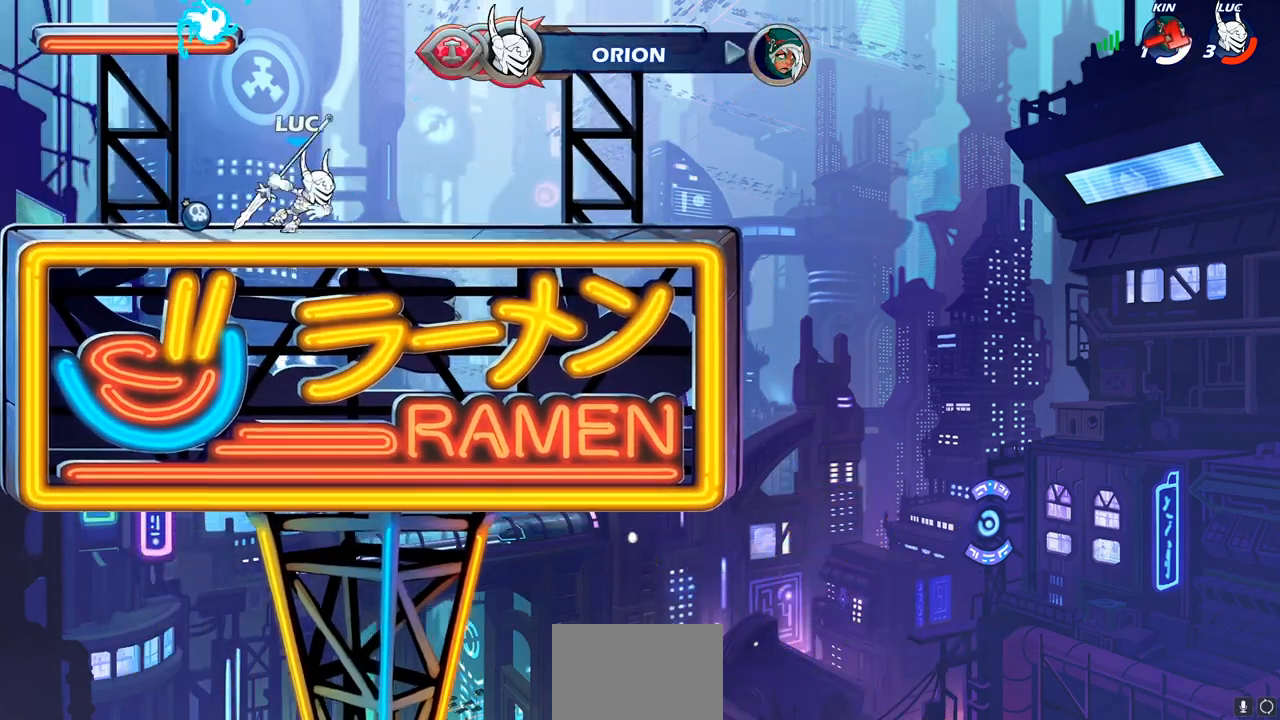
{"buttons": ["CROSS"], "left_stick": "right", "right_stick": "center", "events": [[67, "CROSS", "down"], [83, "left_stick", "right"], [183, "CROSS", "up"], [483, "CROSS", "down"]]}
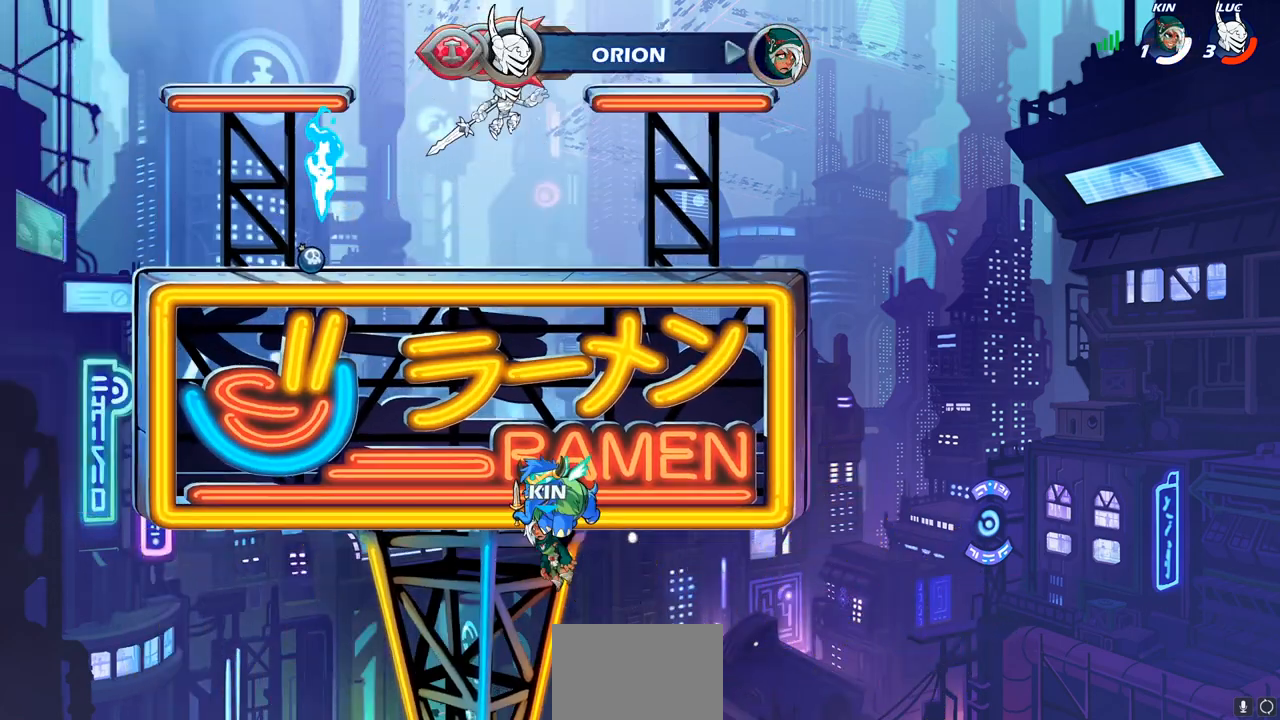
{"buttons": [], "left_stick": "up-left", "right_stick": "center", "events": [[117, "CROSS", "up"], [250, "left_stick", "down"], [300, "left_stick", "down-left"], [467, "left_stick", "up-left"]]}
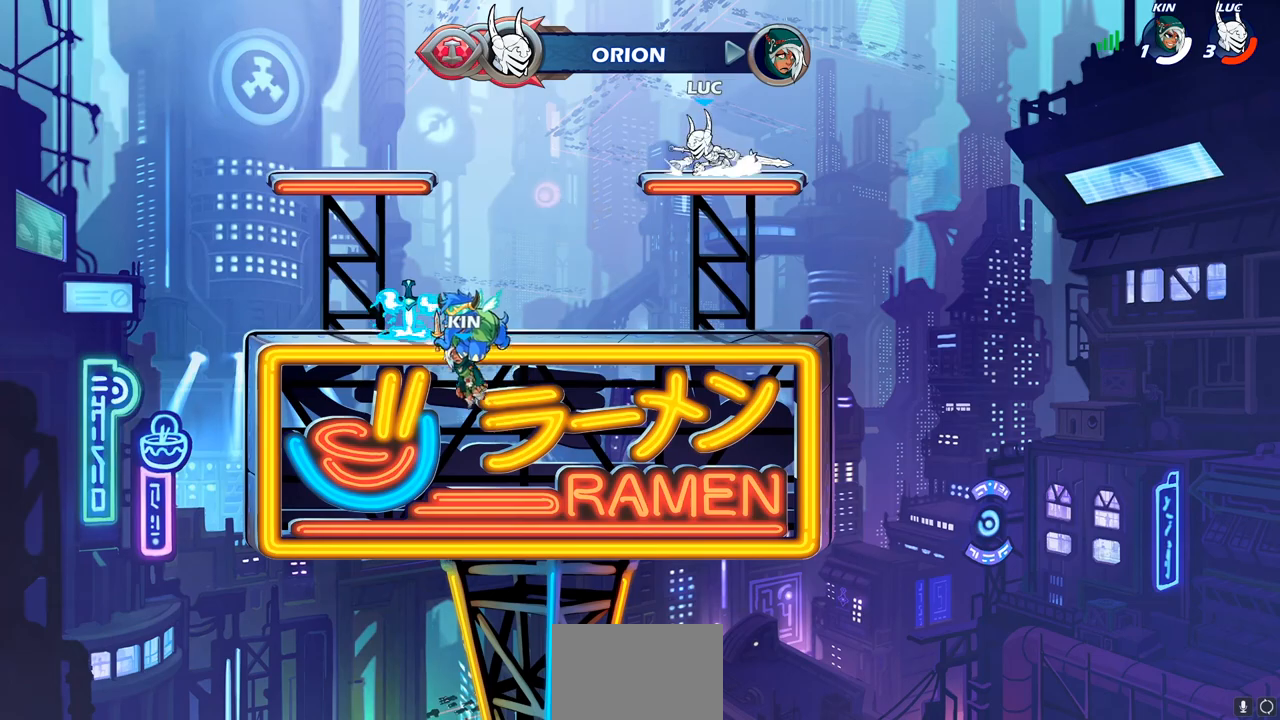
{"buttons": ["CIRCLE"], "left_stick": "center", "right_stick": "center"}
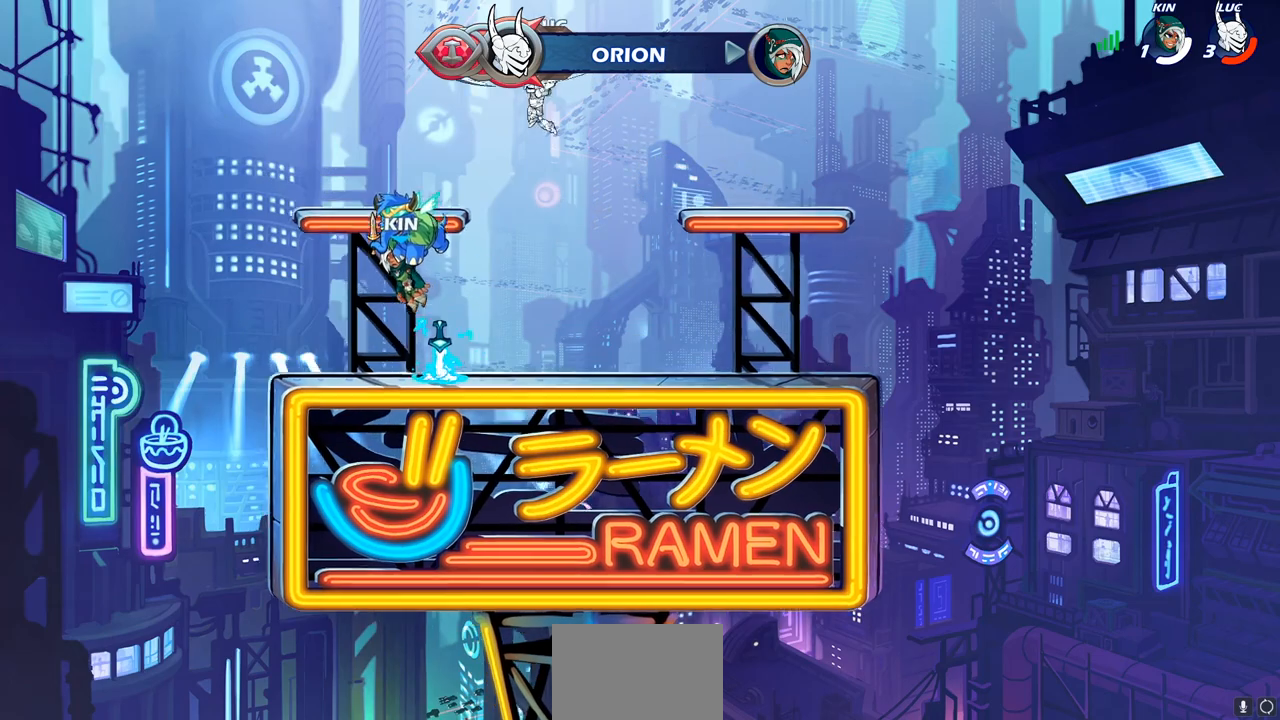
{"buttons": [], "left_stick": "right", "right_stick": "center", "events": [[133, "CIRCLE", "up"], [417, "left_stick", "right"]]}
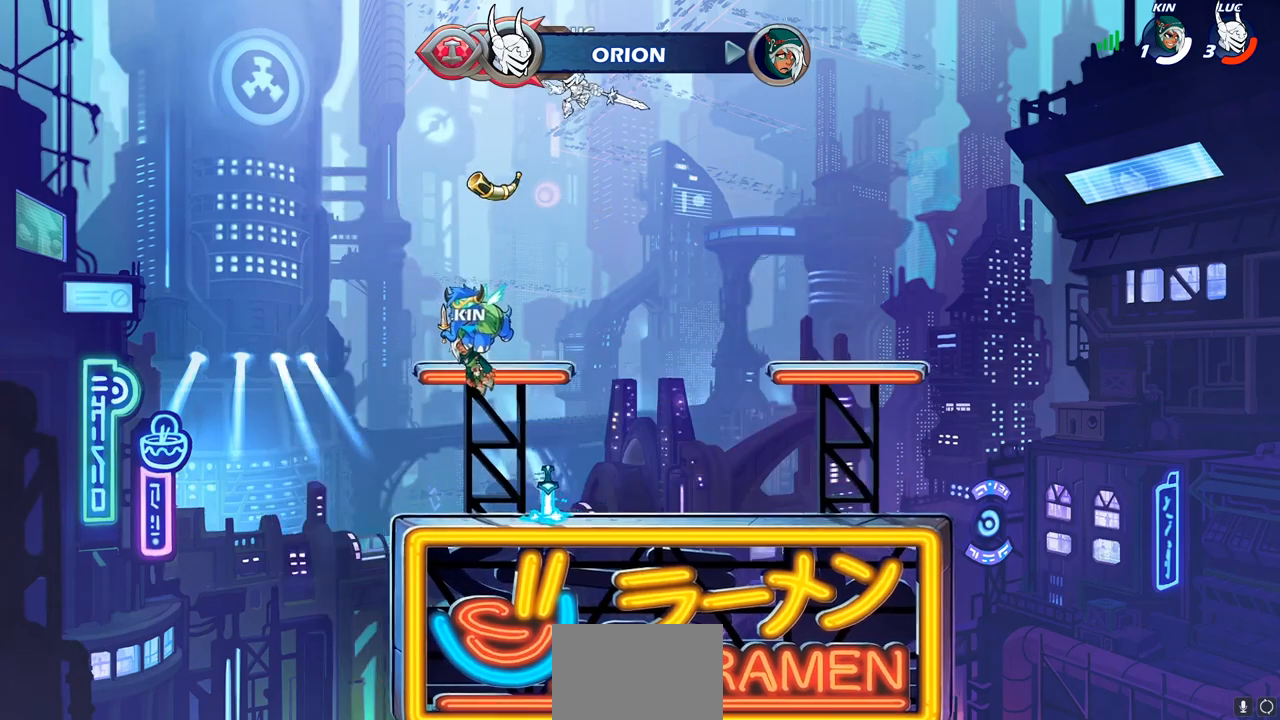
{"buttons": [], "left_stick": "down", "right_stick": "center", "events": [[17, "left_stick", "center"], [383, "left_stick", "down"], [400, "R1", "down"], [433, "R1", "up"]]}